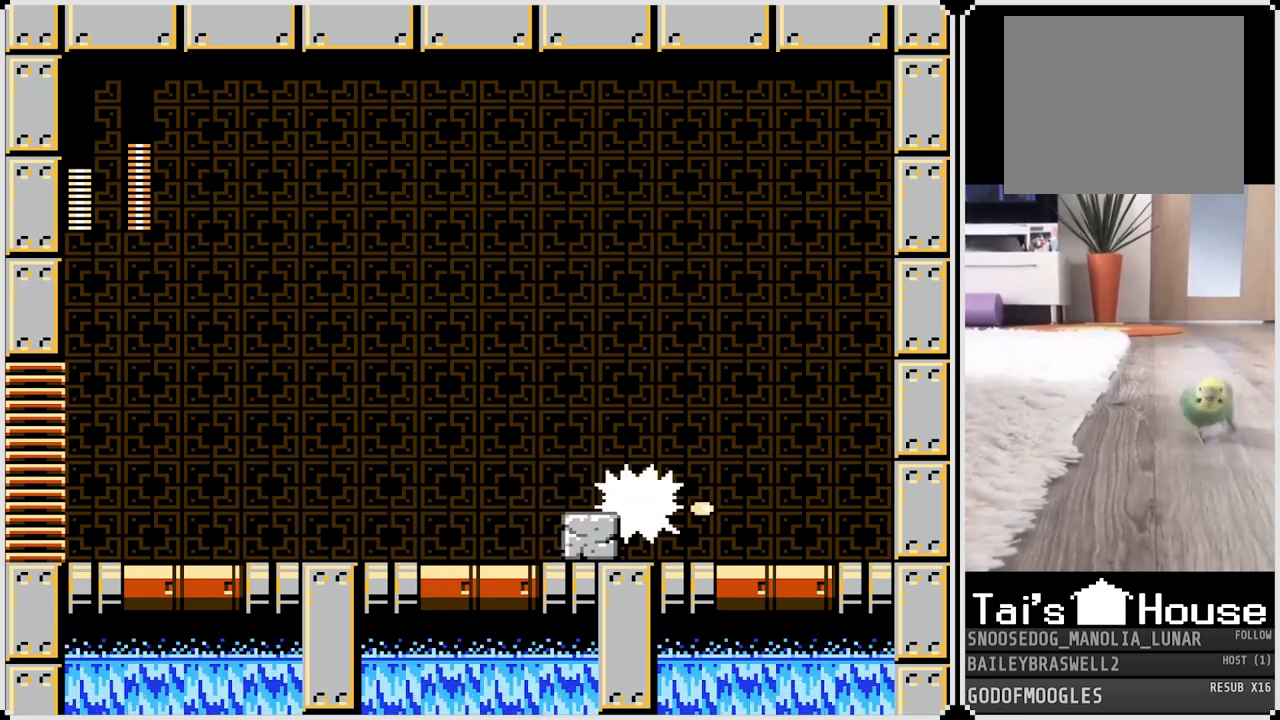
Gameplay with a controller (PlayStation layout); each line is a JSON object with the inputs held at the frame after it. "events" lists button and stick changes between this image and that frame as [ms after this image, input, new state], when the widget could be followed in between.
{"buttons": ["DPAD_LEFT"], "left_stick": "center", "right_stick": "center", "events": [[17, "DPAD_LEFT", "down"], [33, "SQUARE", "up"], [184, "CROSS", "up"]]}
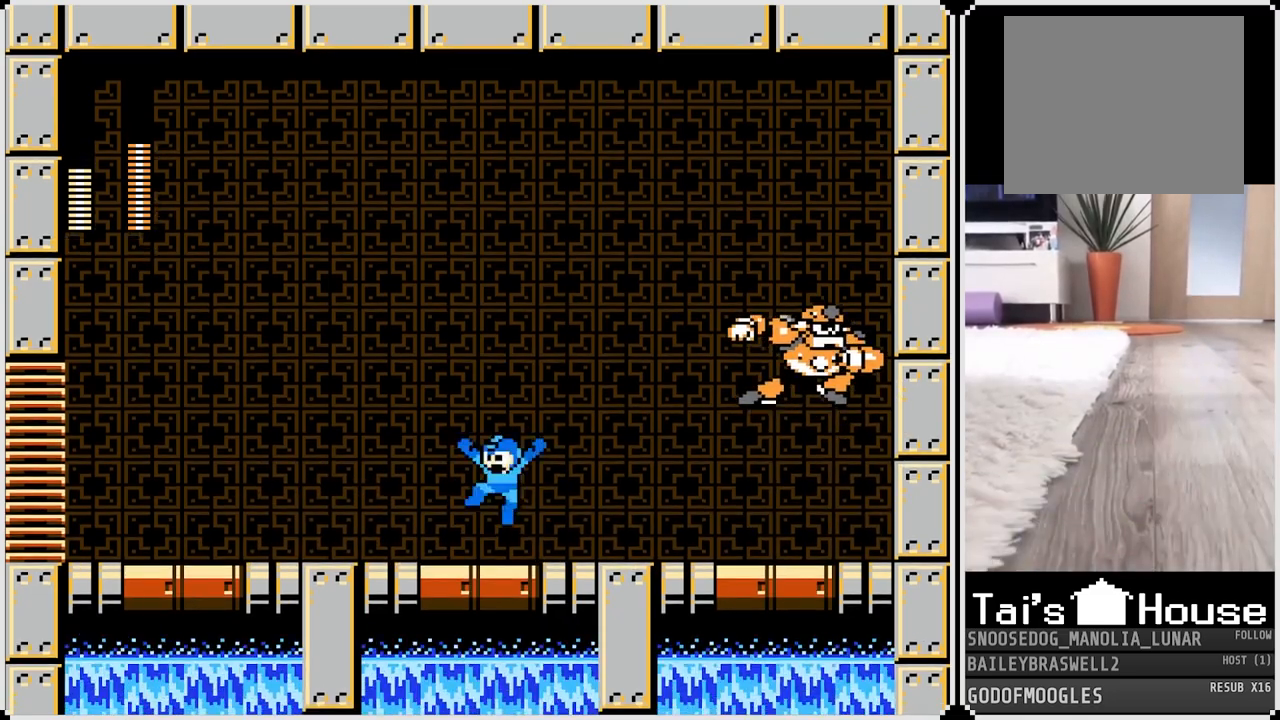
{"buttons": ["SQUARE"], "left_stick": "center", "right_stick": "center", "events": [[283, "DPAD_LEFT", "up"], [300, "DPAD_RIGHT", "down"], [317, "SQUARE", "down"], [383, "DPAD_RIGHT", "up"], [383, "SQUARE", "up"], [450, "SQUARE", "down"]]}
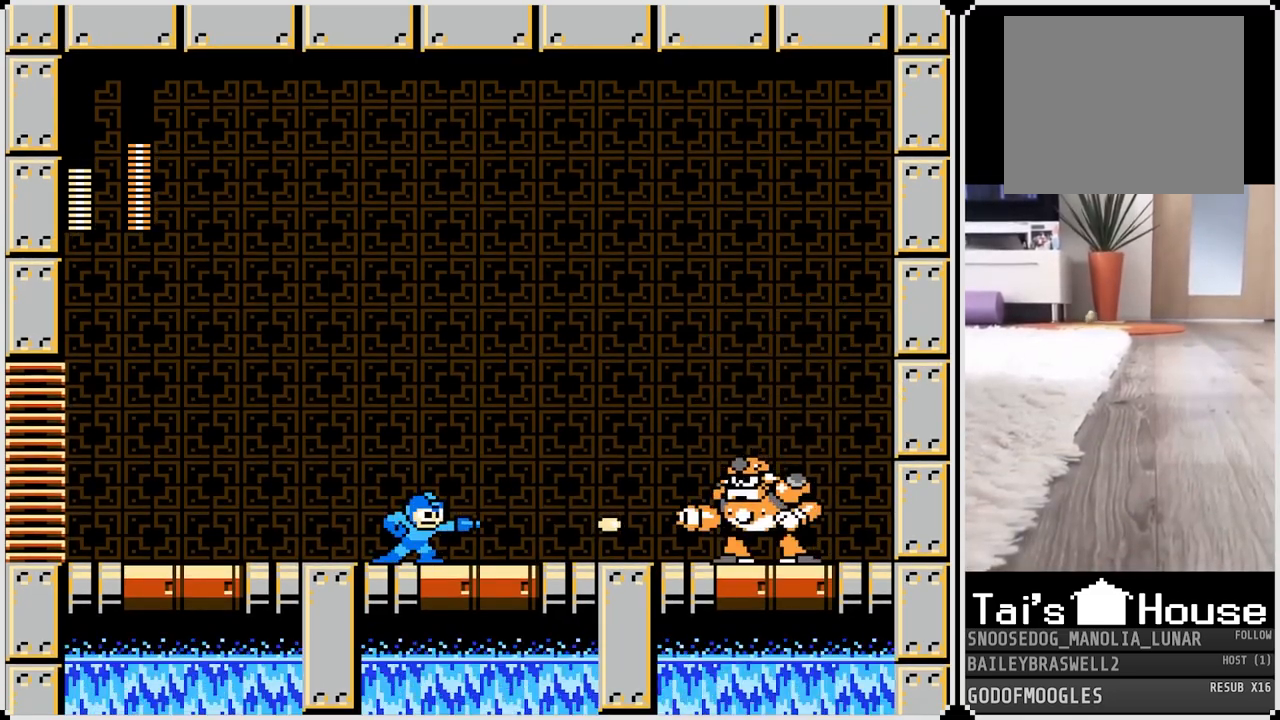
{"buttons": [], "left_stick": "center", "right_stick": "center", "events": [[33, "SQUARE", "up"], [100, "SQUARE", "down"], [150, "SQUARE", "up"], [217, "SQUARE", "down"], [300, "SQUARE", "up"], [350, "SQUARE", "down"], [417, "SQUARE", "up"]]}
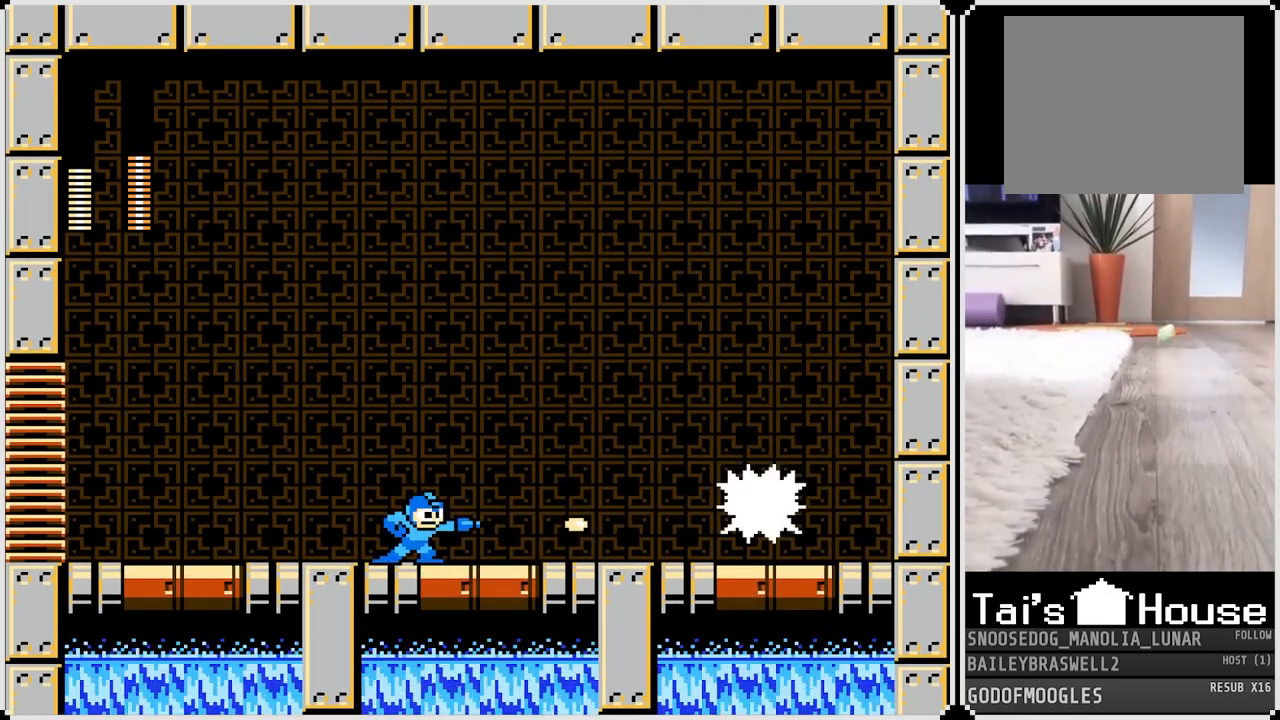
{"buttons": ["DPAD_RIGHT"], "left_stick": "center", "right_stick": "center", "events": [[33, "SQUARE", "down"], [50, "CROSS", "down"], [183, "DPAD_RIGHT", "down"], [350, "CROSS", "up"], [367, "SQUARE", "up"]]}
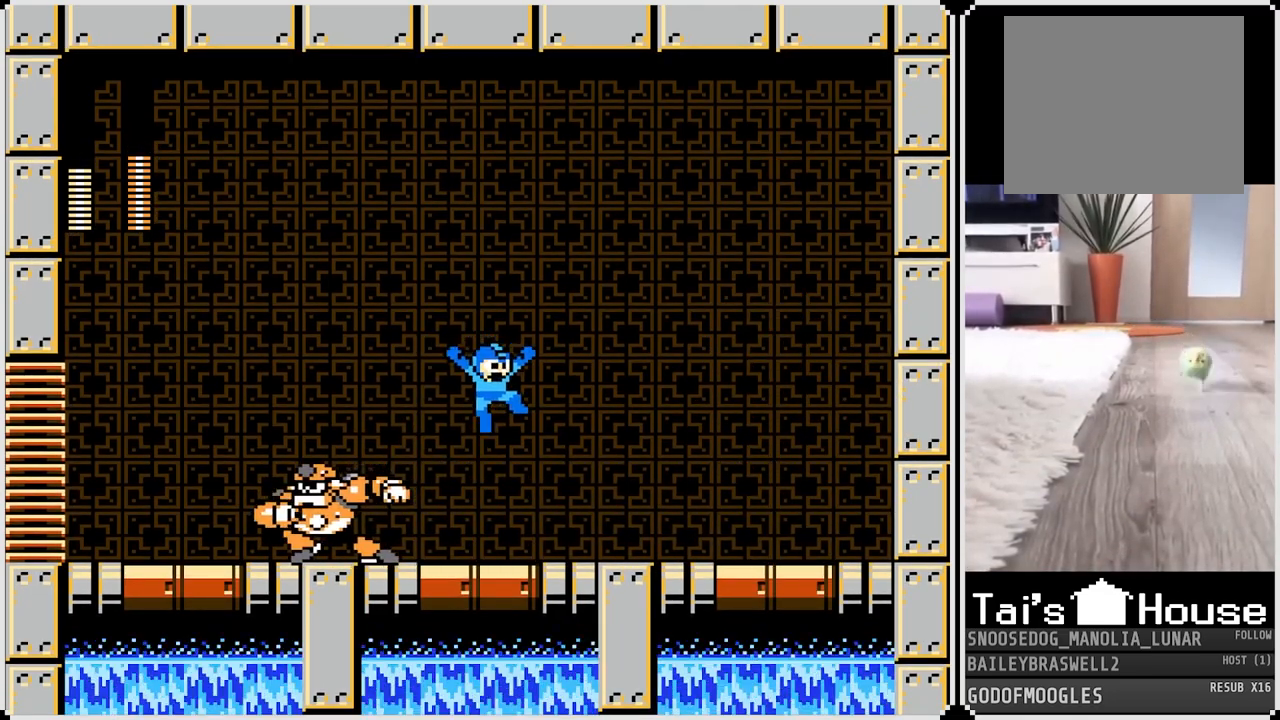
{"buttons": ["SQUARE"], "left_stick": "center", "right_stick": "center", "events": [[300, "CROSS", "down"], [300, "DPAD_RIGHT", "up"], [317, "DPAD_LEFT", "down"], [417, "DPAD_LEFT", "up"], [484, "CROSS", "up"], [484, "SQUARE", "down"]]}
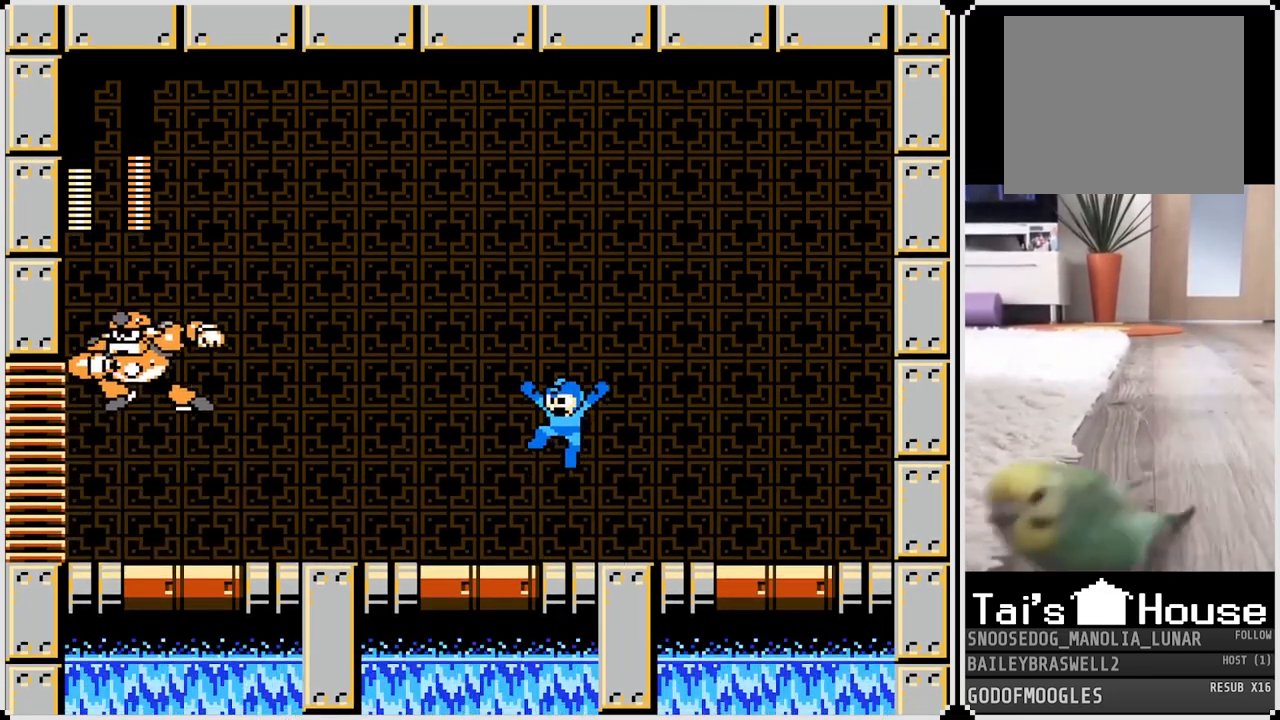
{"buttons": [], "left_stick": "center", "right_stick": "center", "events": [[33, "SQUARE", "up"], [100, "SQUARE", "down"], [166, "SQUARE", "up"], [250, "SQUARE", "down"], [317, "SQUARE", "up"], [383, "SQUARE", "down"], [450, "SQUARE", "up"]]}
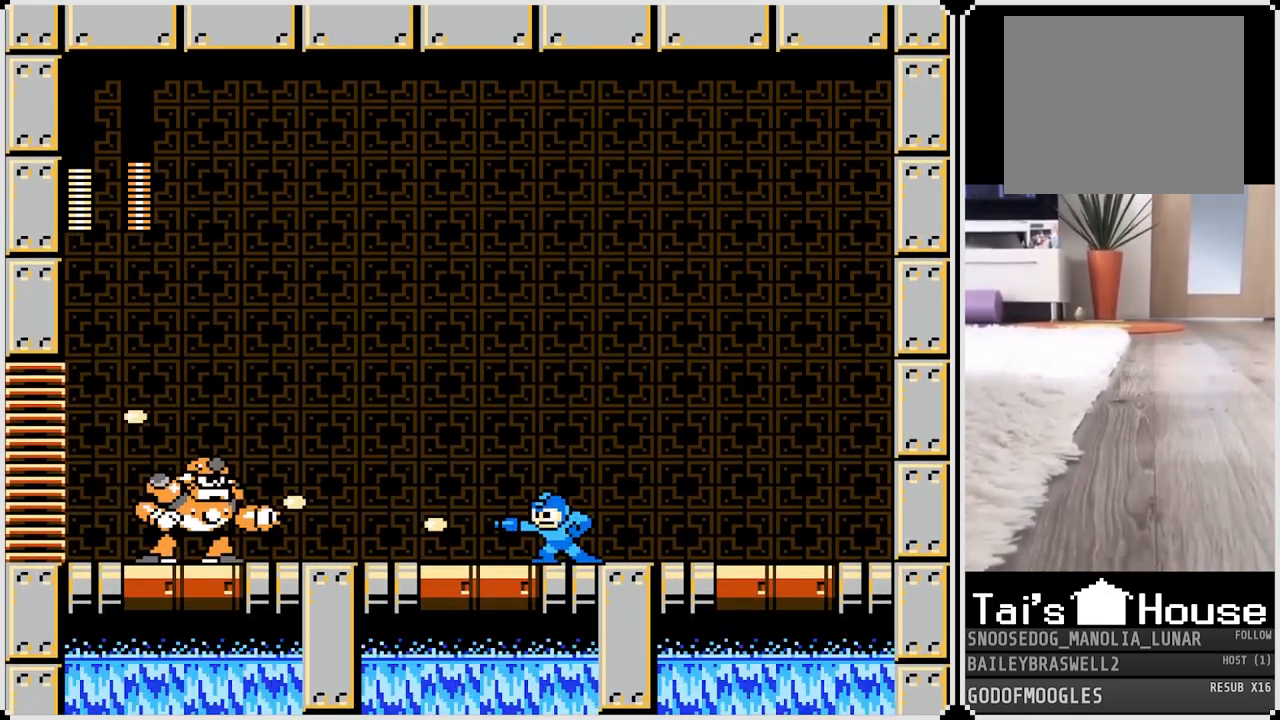
{"buttons": ["SQUARE"], "left_stick": "center", "right_stick": "center", "events": [[33, "SQUARE", "down"], [100, "SQUARE", "up"], [167, "SQUARE", "down"], [250, "SQUARE", "up"], [300, "SQUARE", "down"], [367, "SQUARE", "up"], [450, "SQUARE", "down"]]}
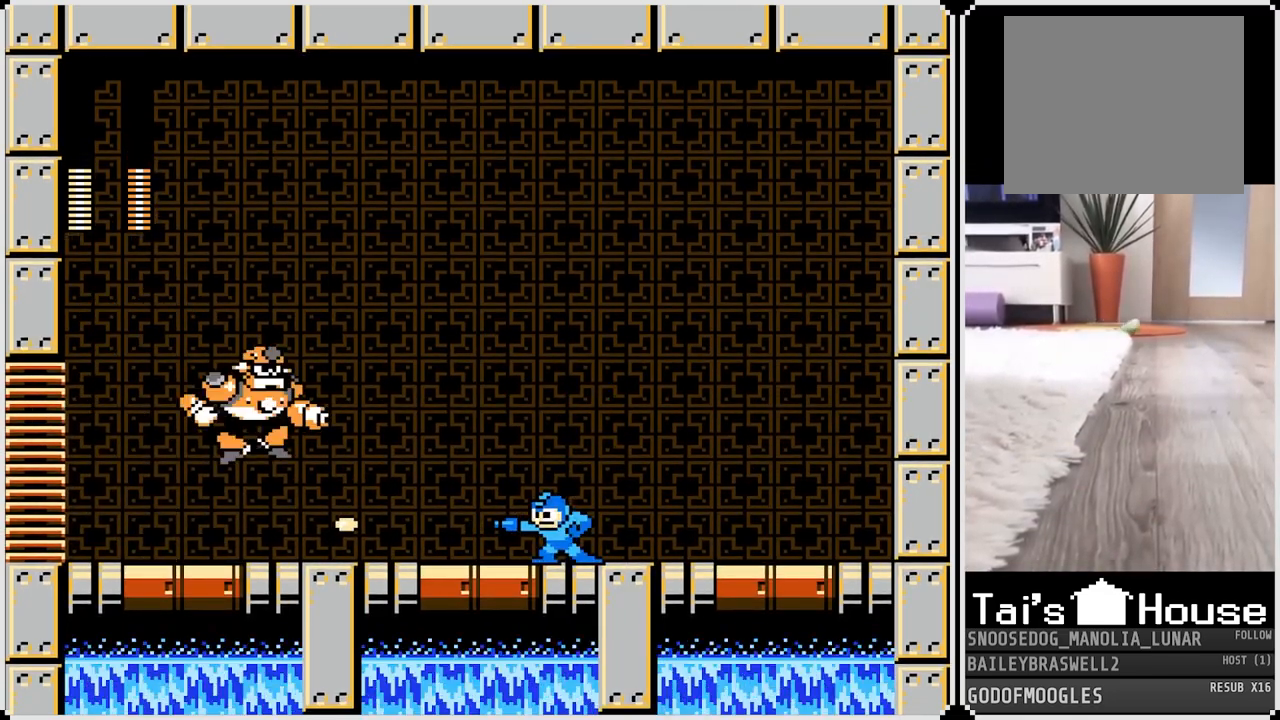
{"buttons": ["DPAD_RIGHT"], "left_stick": "center", "right_stick": "center", "events": [[50, "SQUARE", "up"], [133, "DPAD_RIGHT", "down"]]}
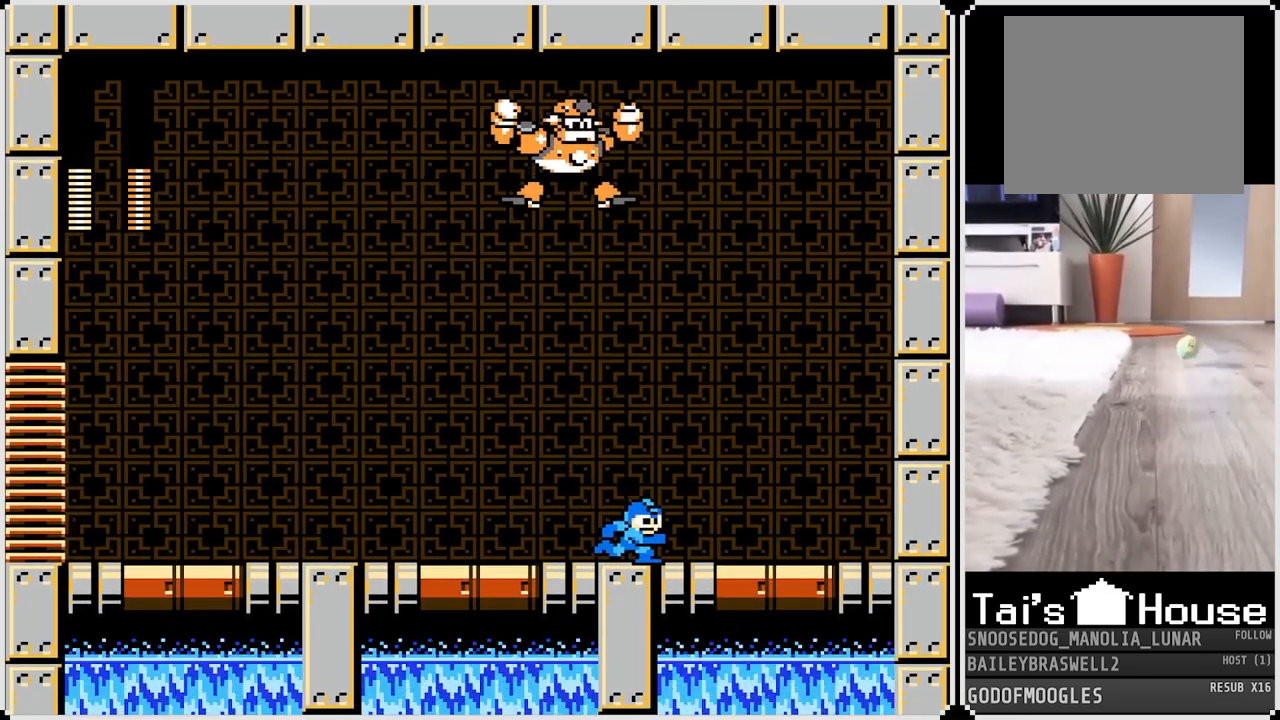
{"buttons": ["CROSS", "DPAD_RIGHT"], "left_stick": "center", "right_stick": "center", "events": [[117, "CROSS", "down"]]}
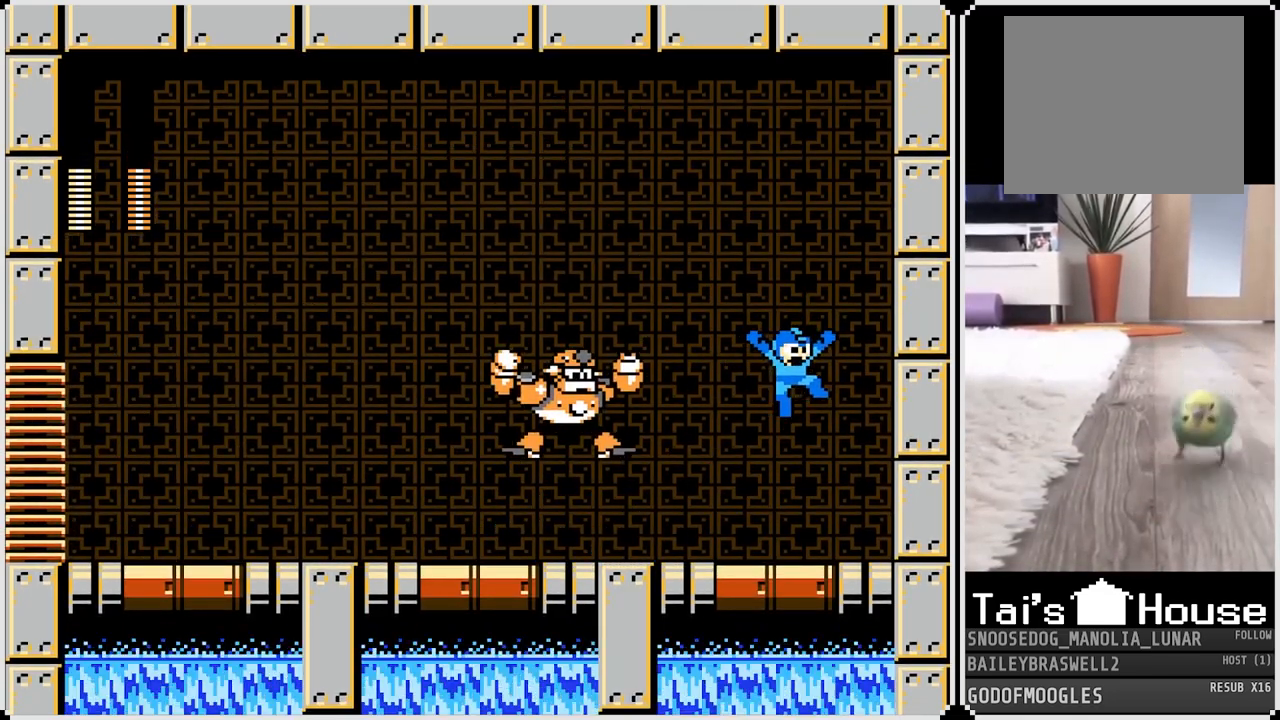
{"buttons": ["SQUARE"], "left_stick": "center", "right_stick": "center", "events": [[83, "CROSS", "up"], [83, "DPAD_RIGHT", "up"], [100, "DPAD_LEFT", "down"], [216, "SQUARE", "down"], [233, "DPAD_LEFT", "up"], [300, "SQUARE", "up"], [367, "SQUARE", "down"], [450, "SQUARE", "up"], [483, "SQUARE", "down"]]}
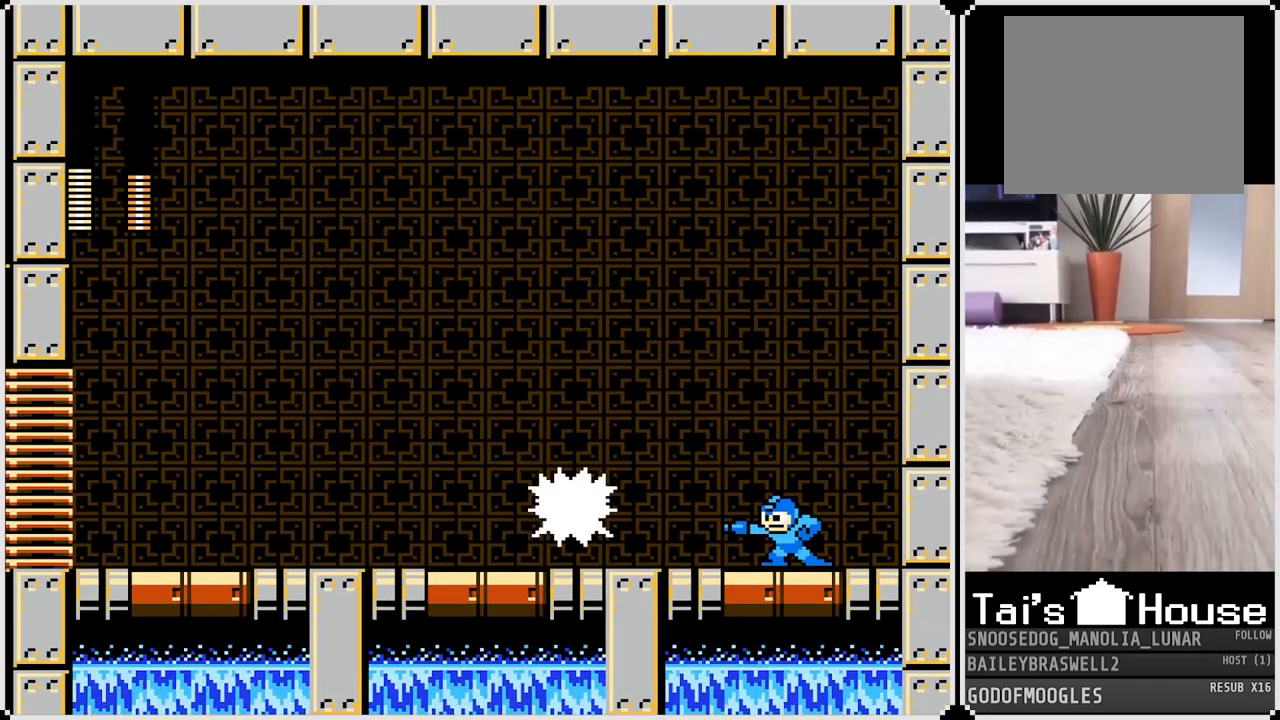
{"buttons": [], "left_stick": "center", "right_stick": "center", "events": [[100, "SQUARE", "up"], [167, "SQUARE", "down"], [234, "SQUARE", "up"], [300, "SQUARE", "down"], [384, "SQUARE", "up"], [450, "SQUARE", "down"], [484, "SQUARE", "up"]]}
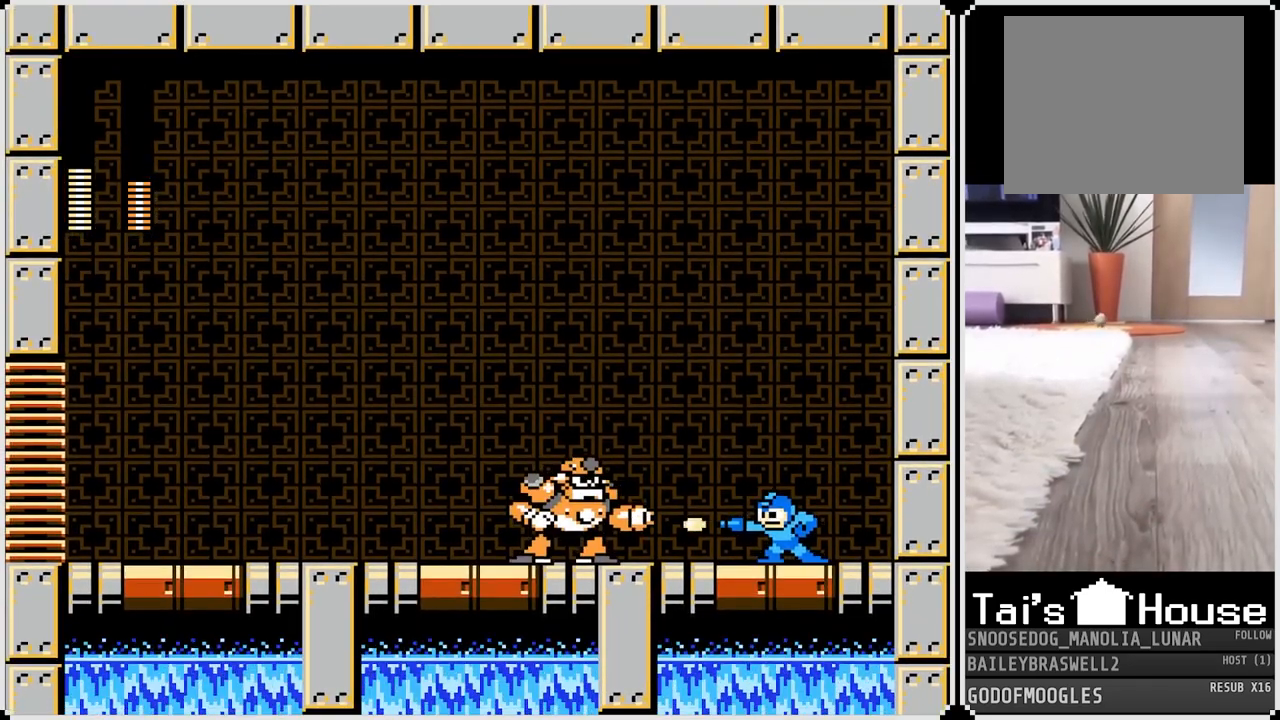
{"buttons": ["DPAD_LEFT"], "left_stick": "center", "right_stick": "center", "events": [[66, "SQUARE", "down"], [100, "DPAD_LEFT", "down"], [116, "CROSS", "down"], [483, "CROSS", "up"], [483, "SQUARE", "up"]]}
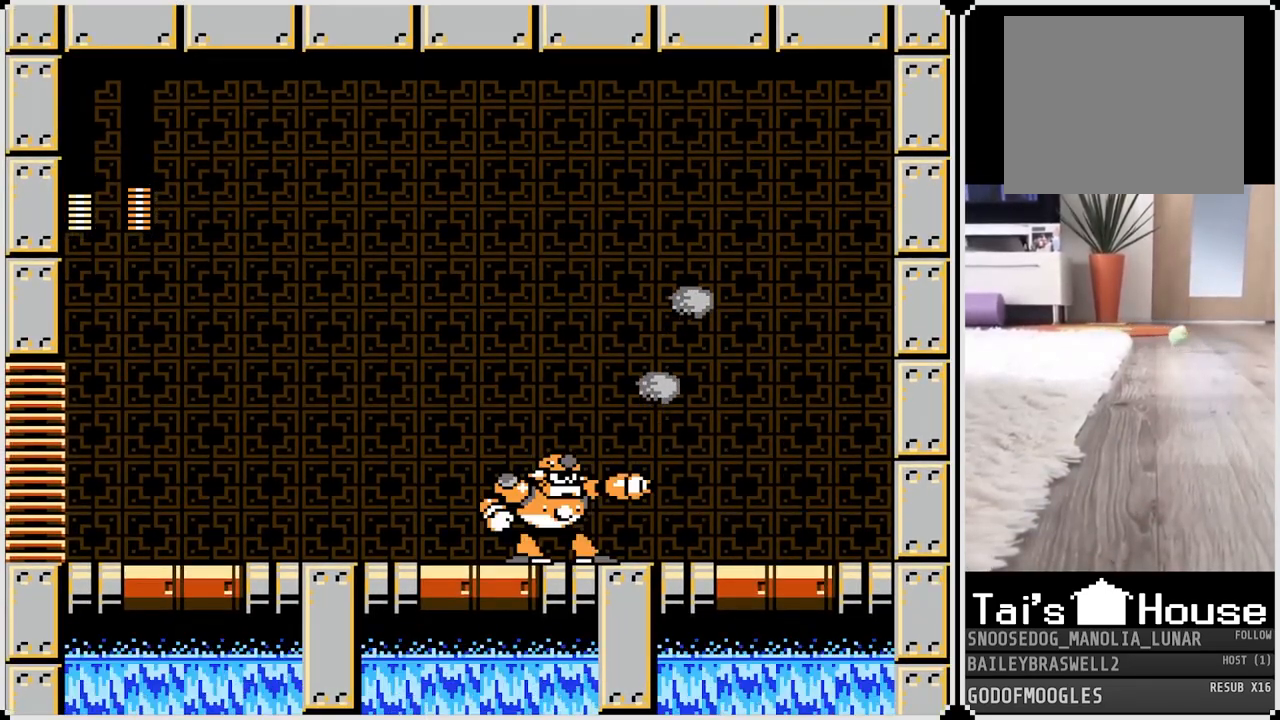
{"buttons": ["SQUARE"], "left_stick": "center", "right_stick": "center", "events": [[67, "DPAD_LEFT", "up"], [100, "SQUARE", "down"], [117, "CROSS", "down"], [200, "CROSS", "up"], [217, "SQUARE", "up"], [300, "SQUARE", "down"], [384, "SQUARE", "up"], [450, "SQUARE", "down"]]}
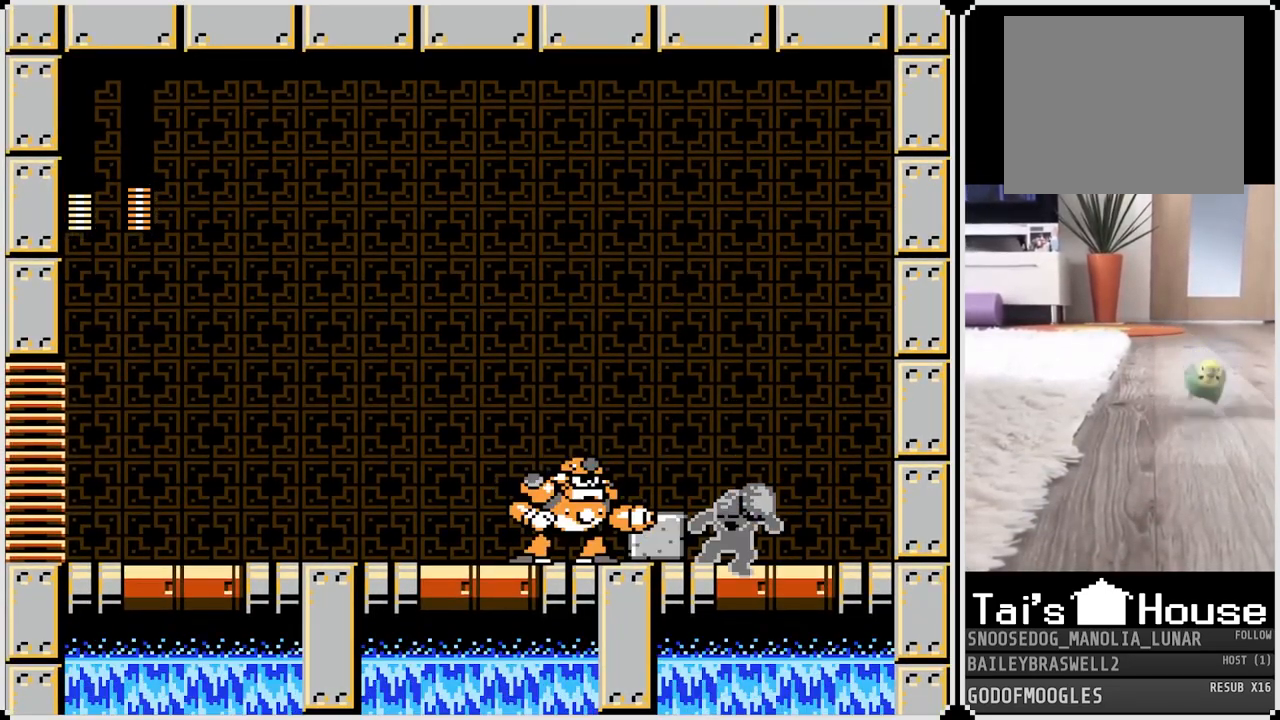
{"buttons": ["SQUARE", "DPAD_LEFT"], "left_stick": "center", "right_stick": "center", "events": [[66, "SQUARE", "up"], [133, "SQUARE", "down"], [250, "SQUARE", "up"], [283, "DPAD_LEFT", "down"], [333, "SQUARE", "down"], [450, "SQUARE", "up"], [483, "SQUARE", "down"]]}
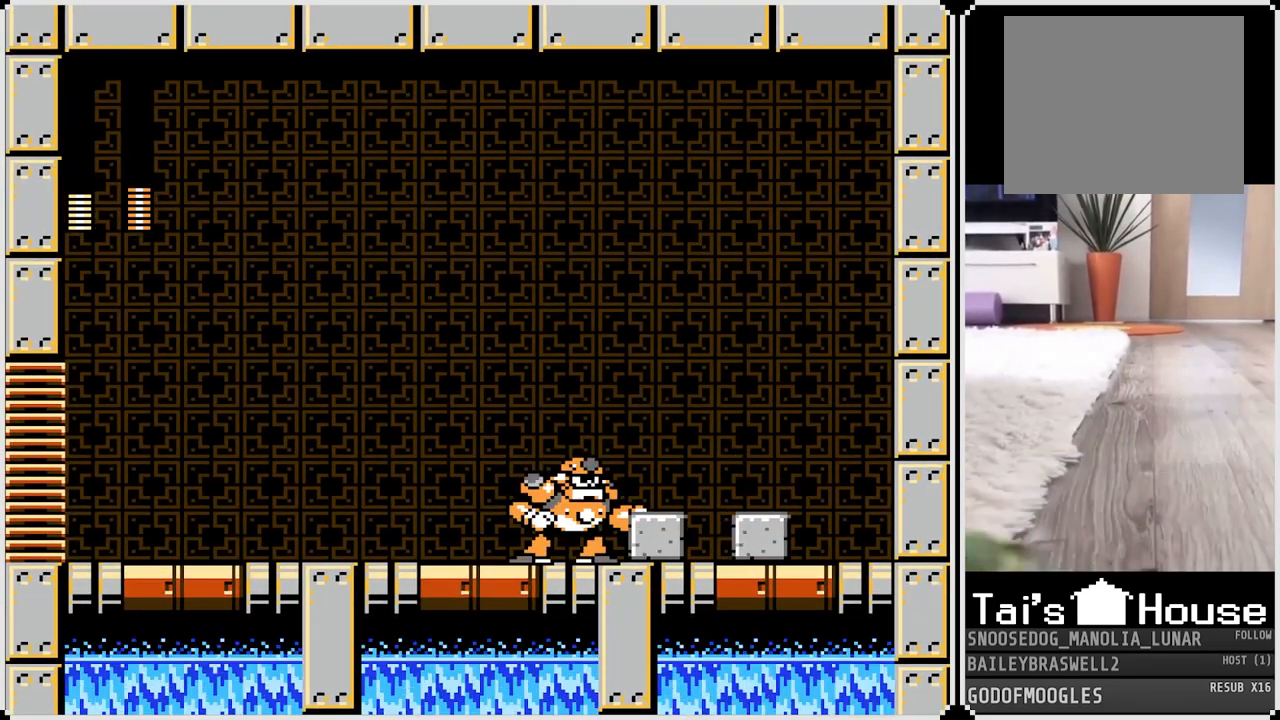
{"buttons": ["SQUARE", "DPAD_LEFT"], "left_stick": "center", "right_stick": "center", "events": [[117, "SQUARE", "up"], [200, "SQUARE", "down"], [300, "SQUARE", "up"], [384, "SQUARE", "down"]]}
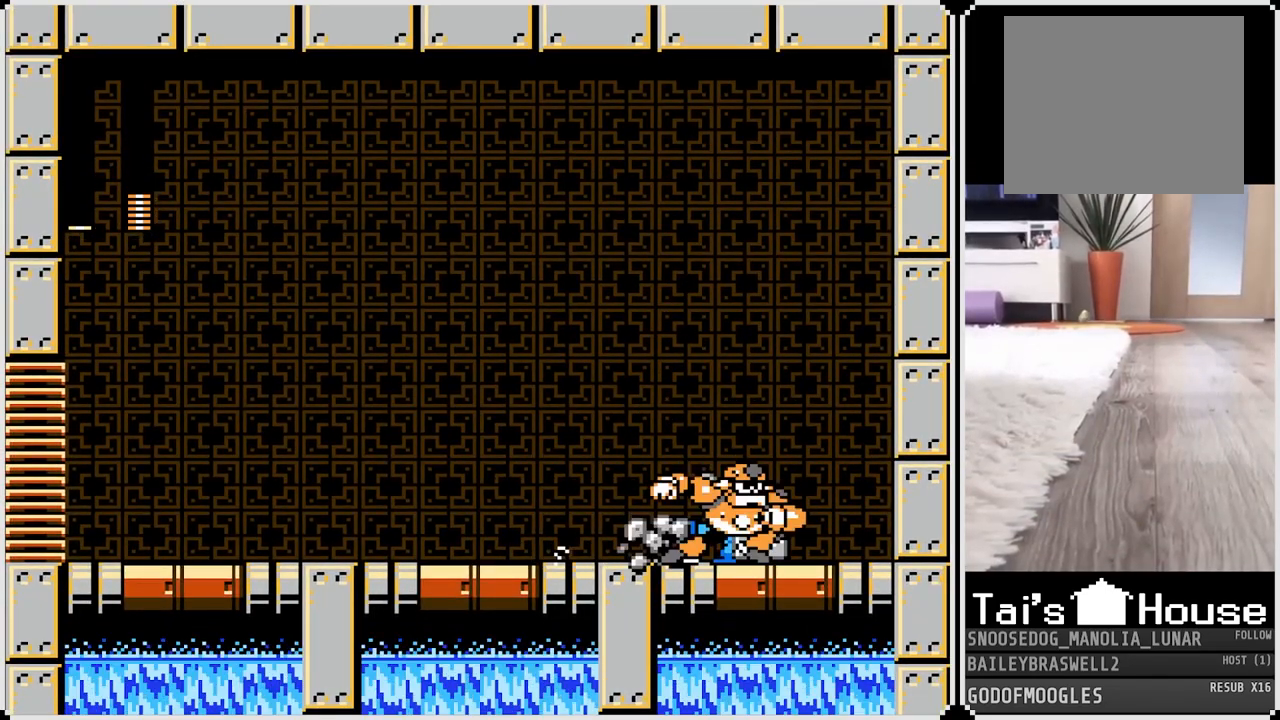
{"buttons": ["DPAD_LEFT"], "left_stick": "center", "right_stick": "center", "events": [[16, "SQUARE", "up"]]}
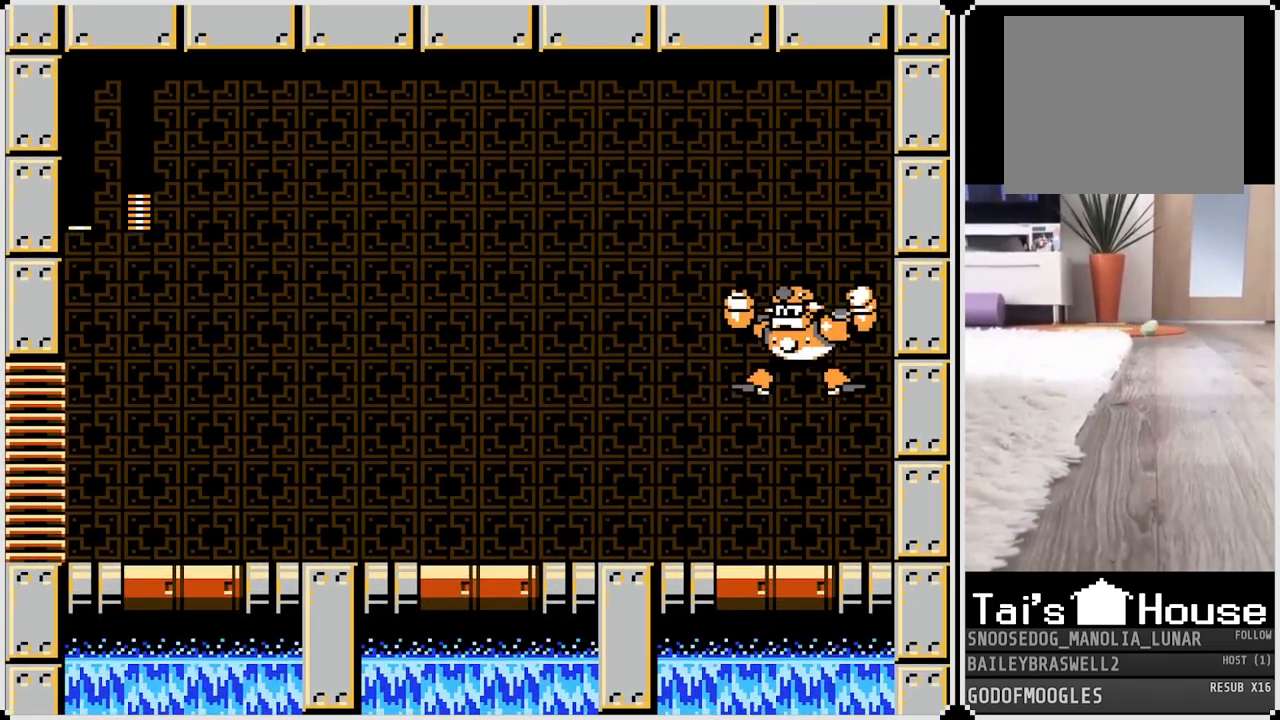
{"buttons": ["SQUARE", "DPAD_LEFT"], "left_stick": "center", "right_stick": "center", "events": [[150, "DPAD_LEFT", "up"], [150, "DPAD_RIGHT", "down"], [167, "SQUARE", "down"], [217, "DPAD_RIGHT", "up"], [250, "SQUARE", "up"], [334, "SQUARE", "down"], [400, "SQUARE", "up"], [450, "SQUARE", "down"], [501, "DPAD_LEFT", "down"]]}
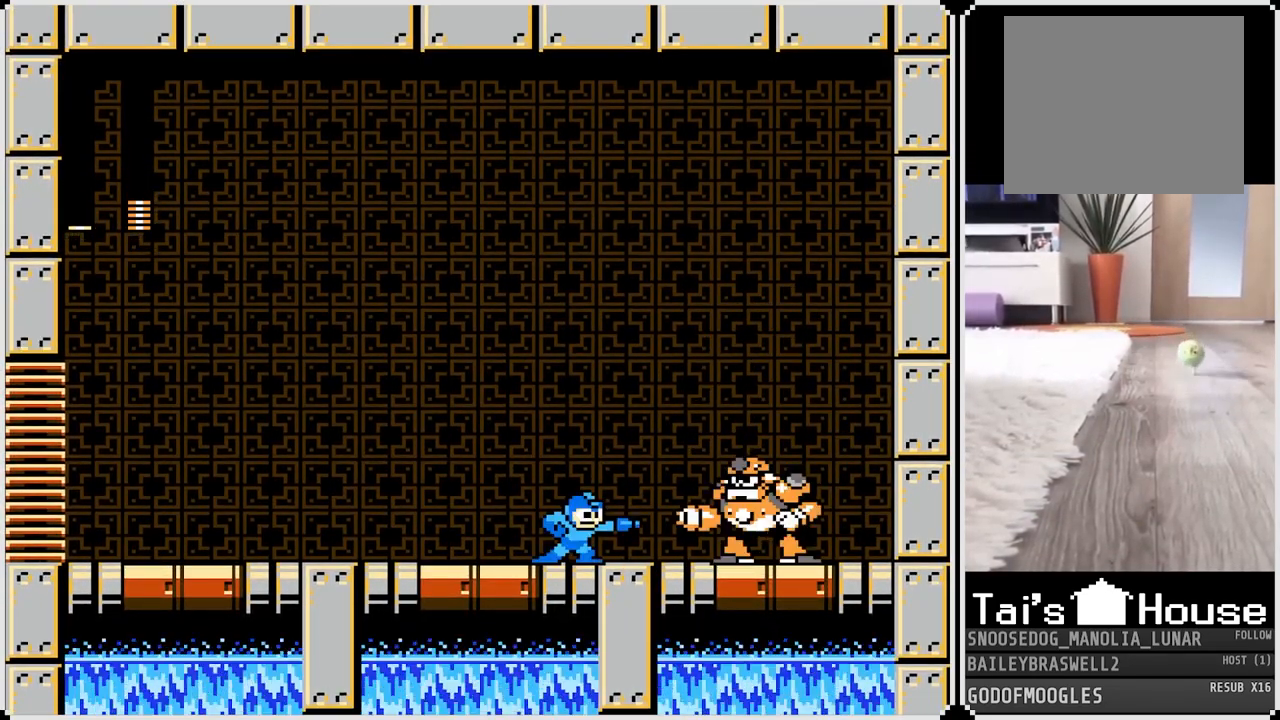
{"buttons": ["CROSS", "DPAD_LEFT"], "left_stick": "center", "right_stick": "center", "events": [[33, "SQUARE", "up"], [150, "CROSS", "down"]]}
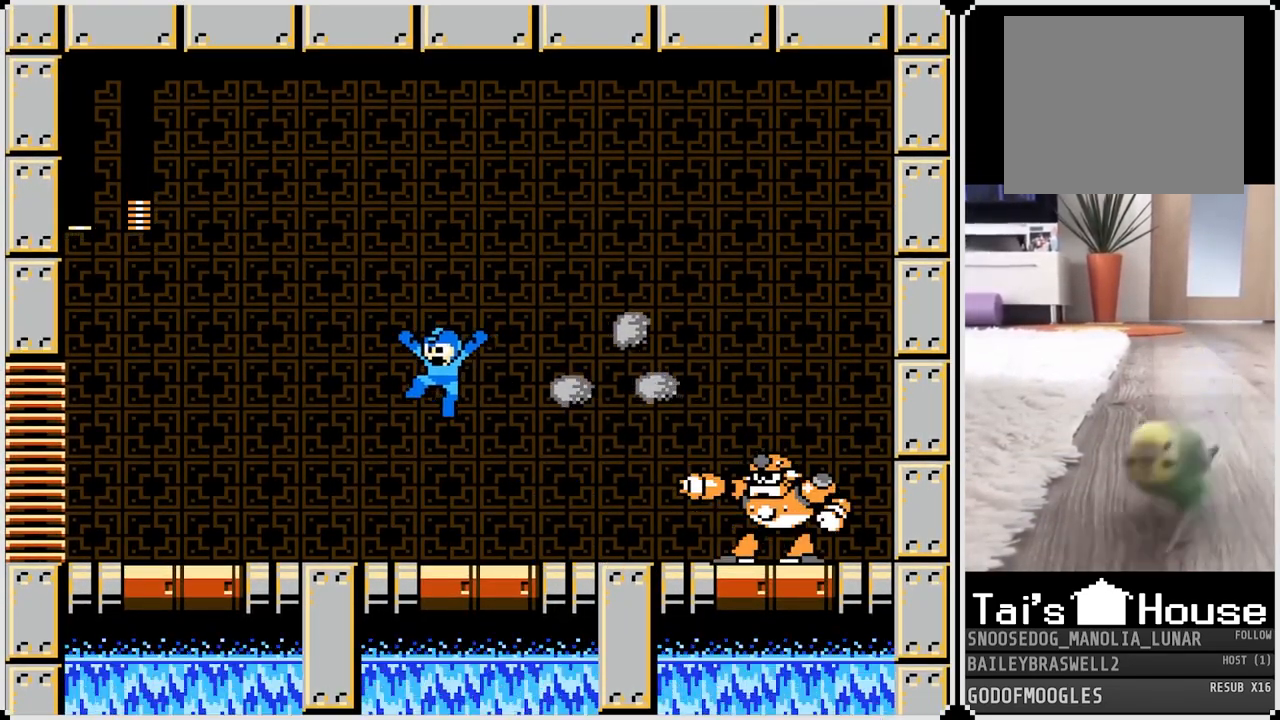
{"buttons": ["DPAD_LEFT"], "left_stick": "center", "right_stick": "center", "events": [[100, "CROSS", "up"]]}
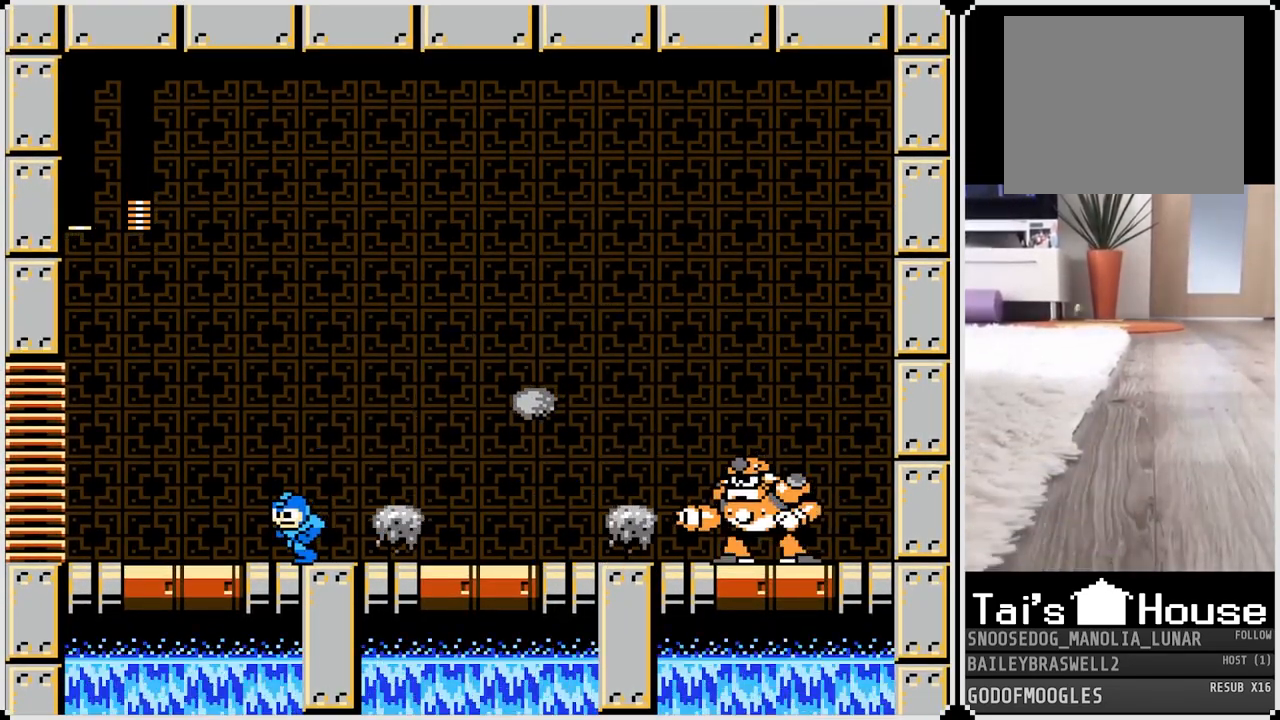
{"buttons": ["DPAD_LEFT"], "left_stick": "center", "right_stick": "center", "events": [[16, "DPAD_LEFT", "up"], [33, "DPAD_RIGHT", "down"], [100, "CROSS", "down"], [133, "SQUARE", "down"], [166, "DPAD_RIGHT", "up"], [216, "CROSS", "up"], [233, "SQUARE", "up"], [300, "SQUARE", "down"], [383, "SQUARE", "up"], [433, "SQUARE", "down"], [483, "DPAD_LEFT", "down"], [500, "SQUARE", "up"]]}
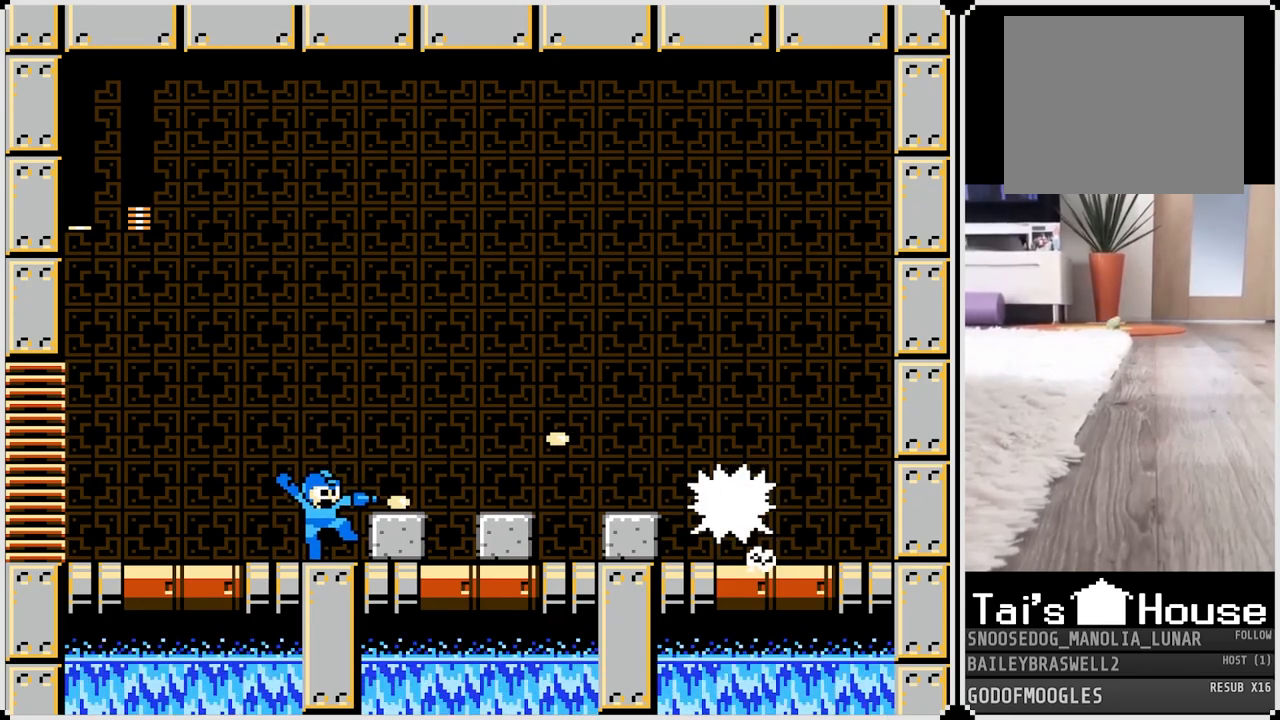
{"buttons": ["CROSS", "DPAD_RIGHT"], "left_stick": "center", "right_stick": "center", "events": [[117, "CROSS", "down"], [200, "DPAD_LEFT", "up"], [200, "DPAD_RIGHT", "down"]]}
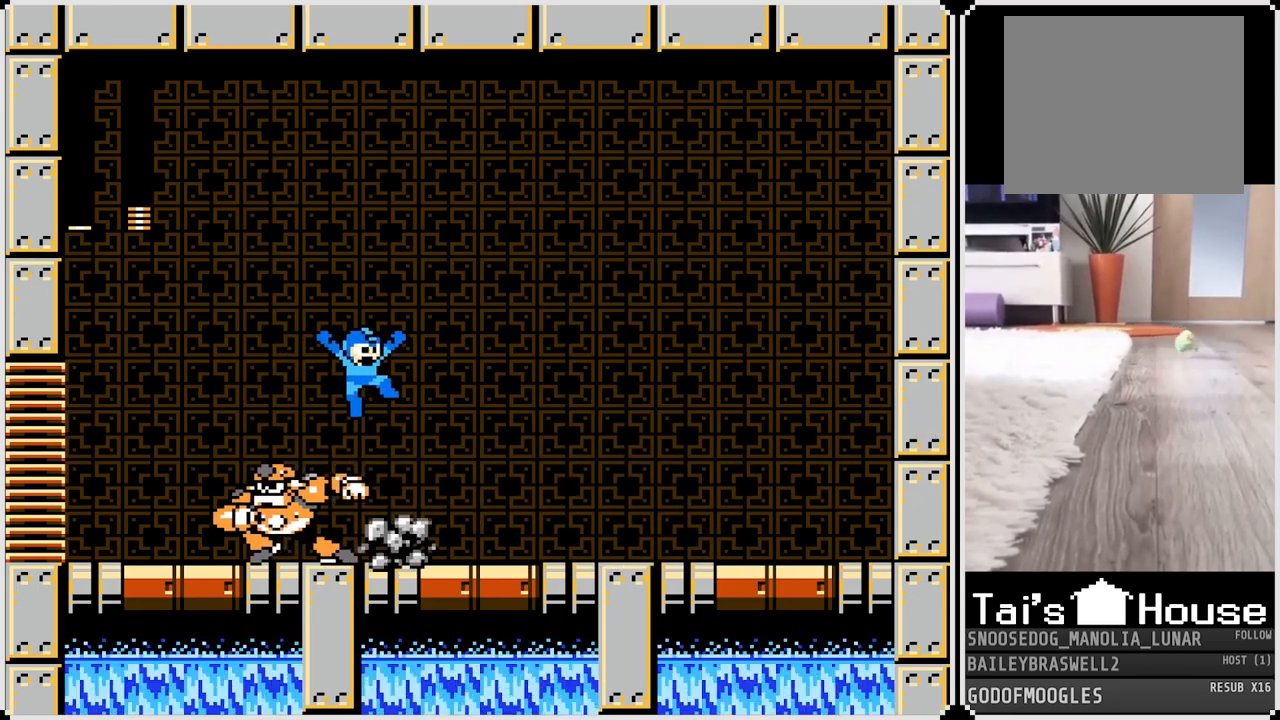
{"buttons": ["CROSS", "DPAD_RIGHT"], "left_stick": "center", "right_stick": "center", "events": [[166, "CROSS", "up"], [450, "CROSS", "down"]]}
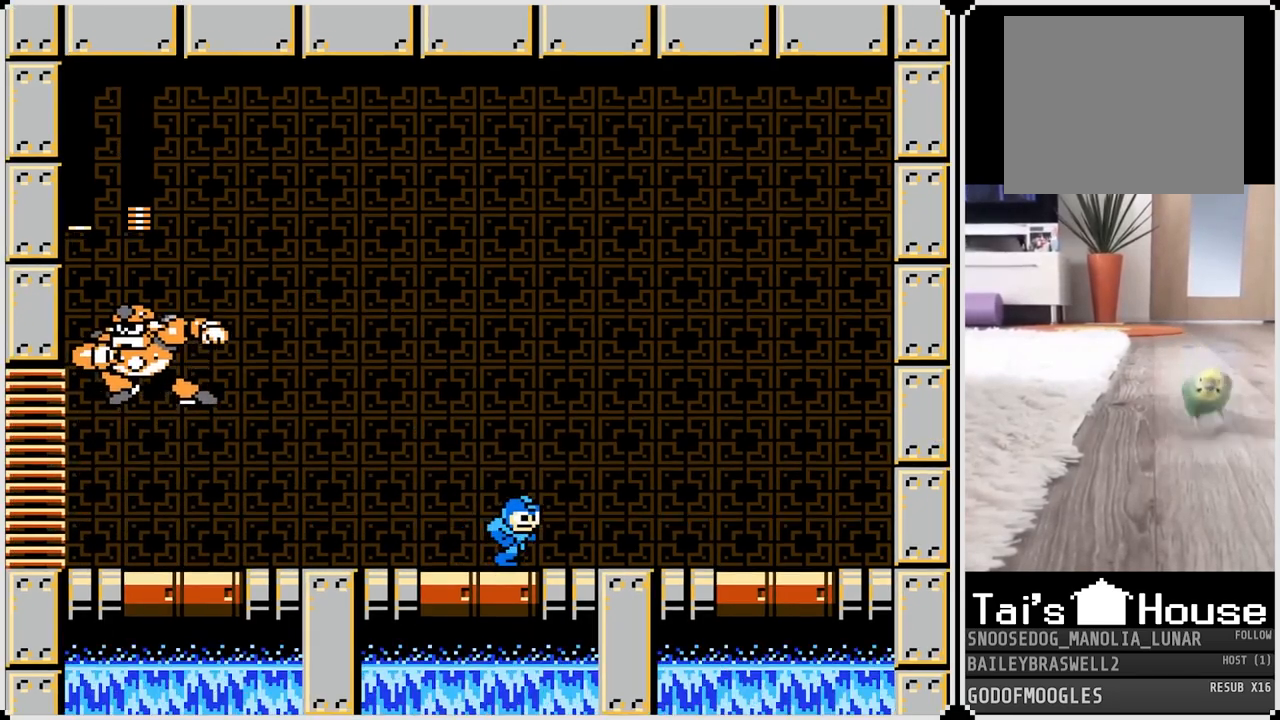
{"buttons": [], "left_stick": "center", "right_stick": "center", "events": [[17, "CROSS", "up"], [17, "DPAD_LEFT", "down"], [17, "DPAD_RIGHT", "up"], [17, "SQUARE", "down"], [83, "DPAD_LEFT", "up"], [184, "SQUARE", "up"], [267, "SQUARE", "down"], [300, "SQUARE", "up"], [400, "SQUARE", "down"], [450, "SQUARE", "up"]]}
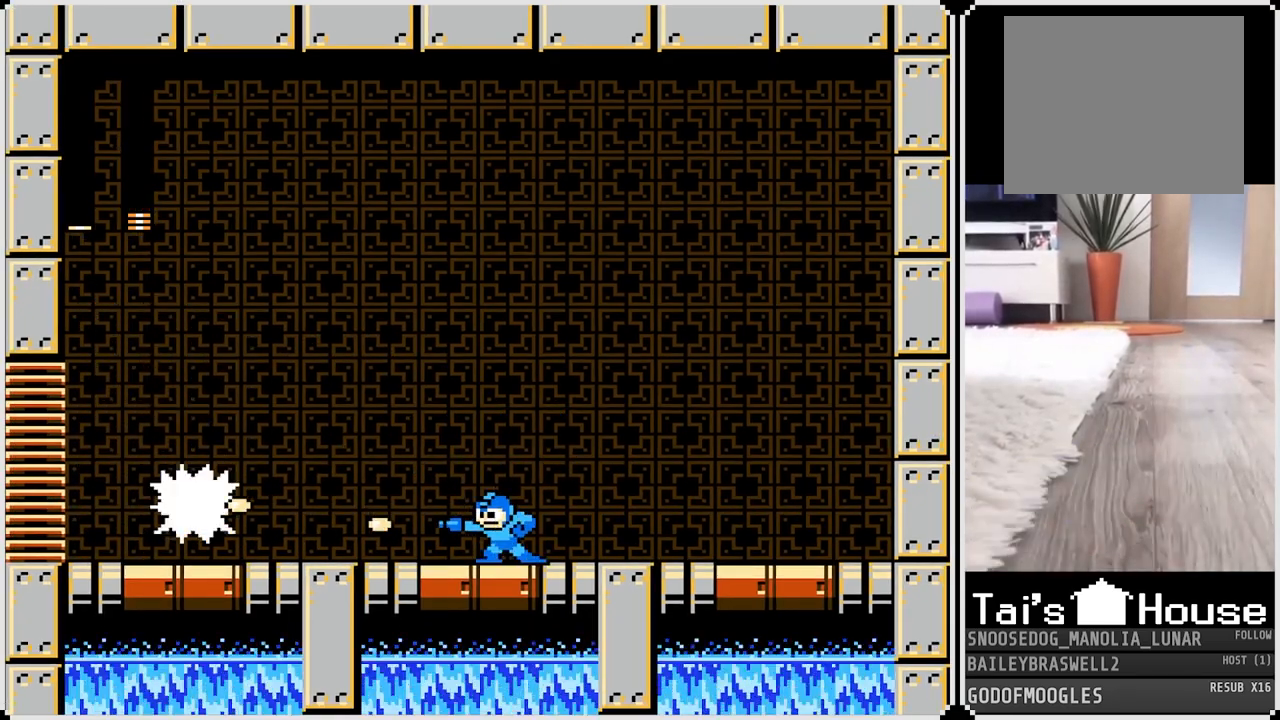
{"buttons": ["CROSS", "SQUARE", "DPAD_RIGHT"], "left_stick": "center", "right_stick": "center", "events": [[16, "SQUARE", "down"], [100, "SQUARE", "up"], [166, "SQUARE", "down"], [250, "SQUARE", "up"], [300, "SQUARE", "down"], [333, "DPAD_RIGHT", "down"], [350, "SQUARE", "up"], [483, "CROSS", "down"], [483, "SQUARE", "down"]]}
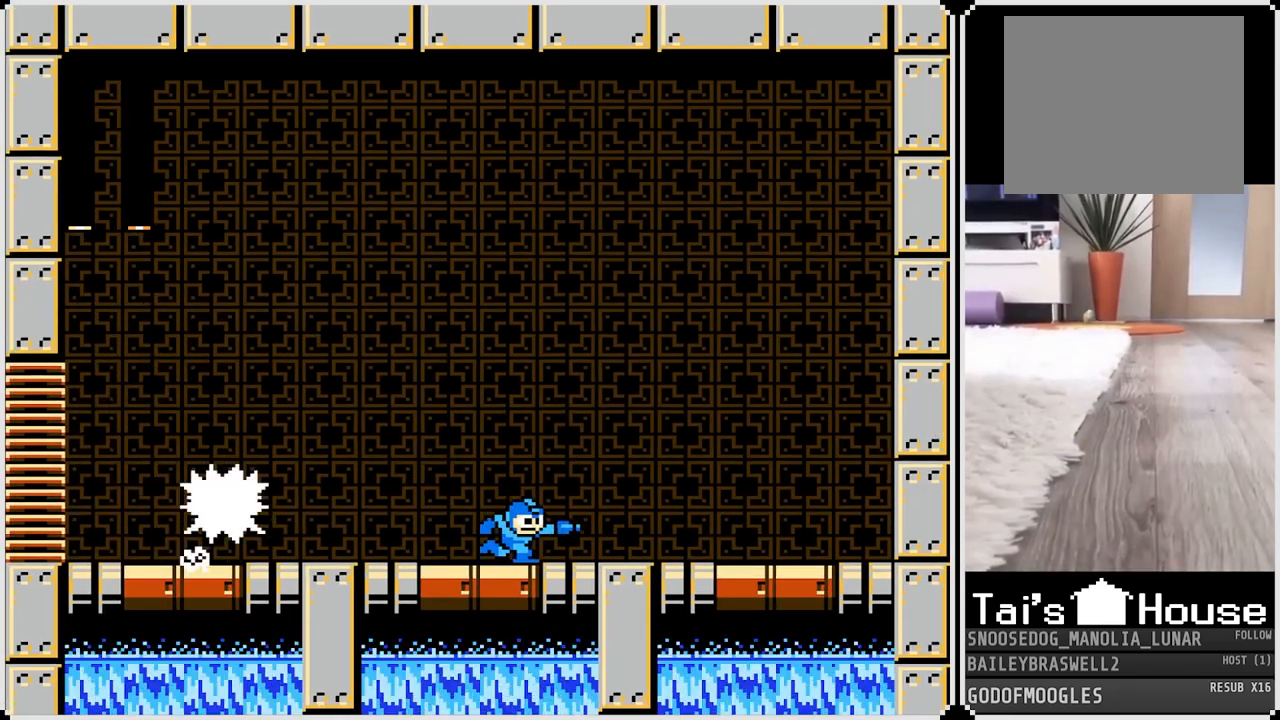
{"buttons": ["DPAD_LEFT"], "left_stick": "center", "right_stick": "center", "events": [[134, "DPAD_RIGHT", "up"], [134, "DPAD_UP", "down"], [150, "DPAD_LEFT", "down"], [184, "DPAD_UP", "up"], [367, "SQUARE", "up"], [400, "CROSS", "up"]]}
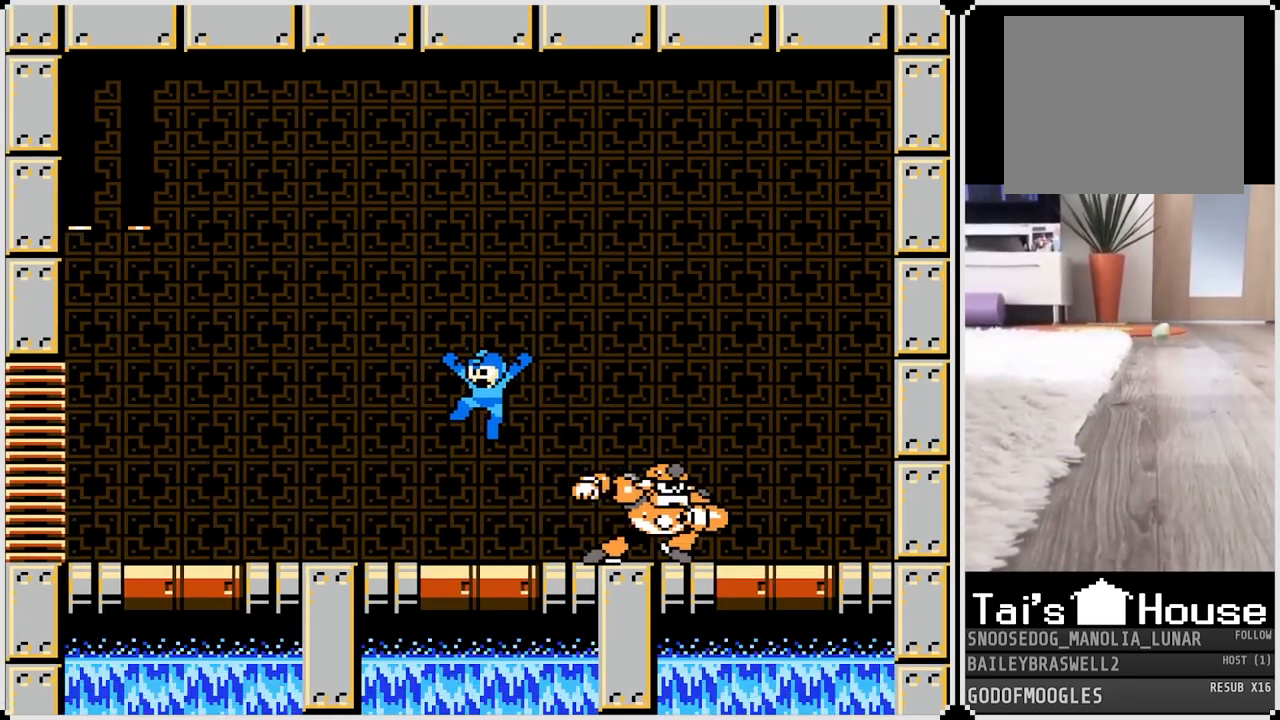
{"buttons": [], "left_stick": "center", "right_stick": "center", "events": [[233, "CROSS", "down"], [283, "DPAD_LEFT", "up"], [283, "DPAD_RIGHT", "down"], [367, "SQUARE", "down"], [400, "CROSS", "up"], [417, "DPAD_RIGHT", "up"], [483, "SQUARE", "up"]]}
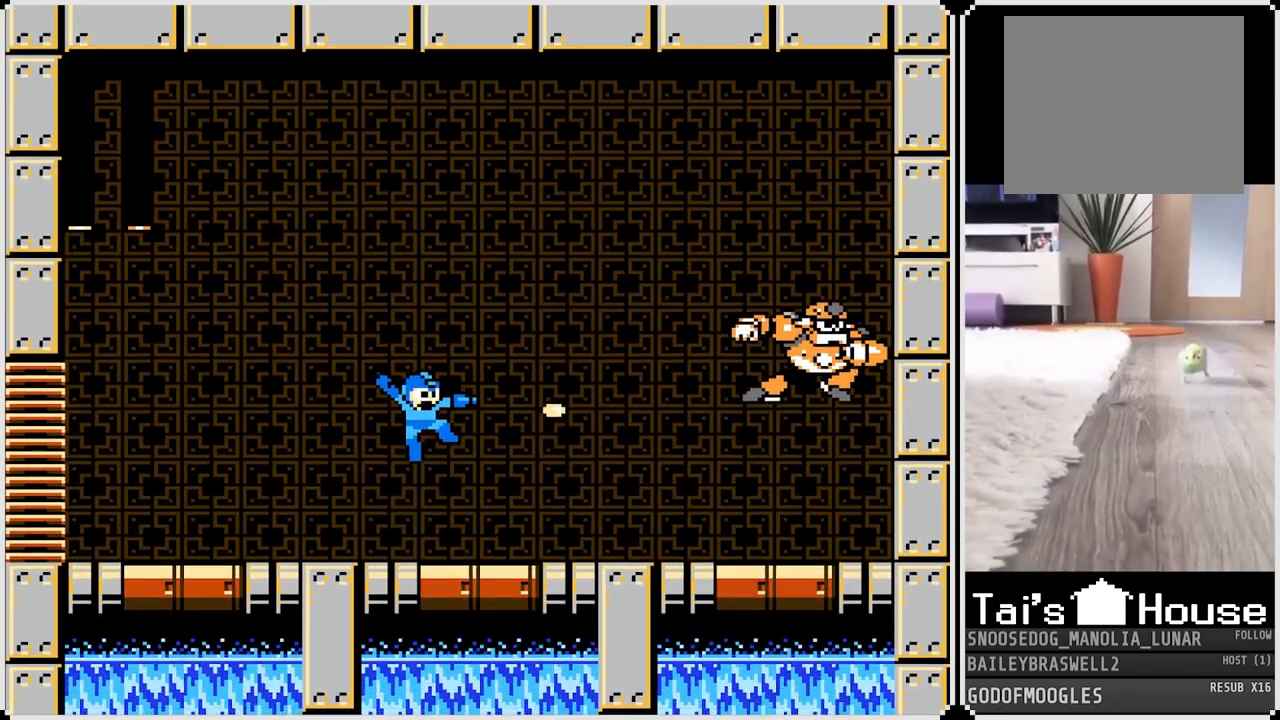
{"buttons": [], "left_stick": "center", "right_stick": "center", "events": [[33, "SQUARE", "down"], [100, "SQUARE", "up"], [184, "SQUARE", "down"], [250, "SQUARE", "up"]]}
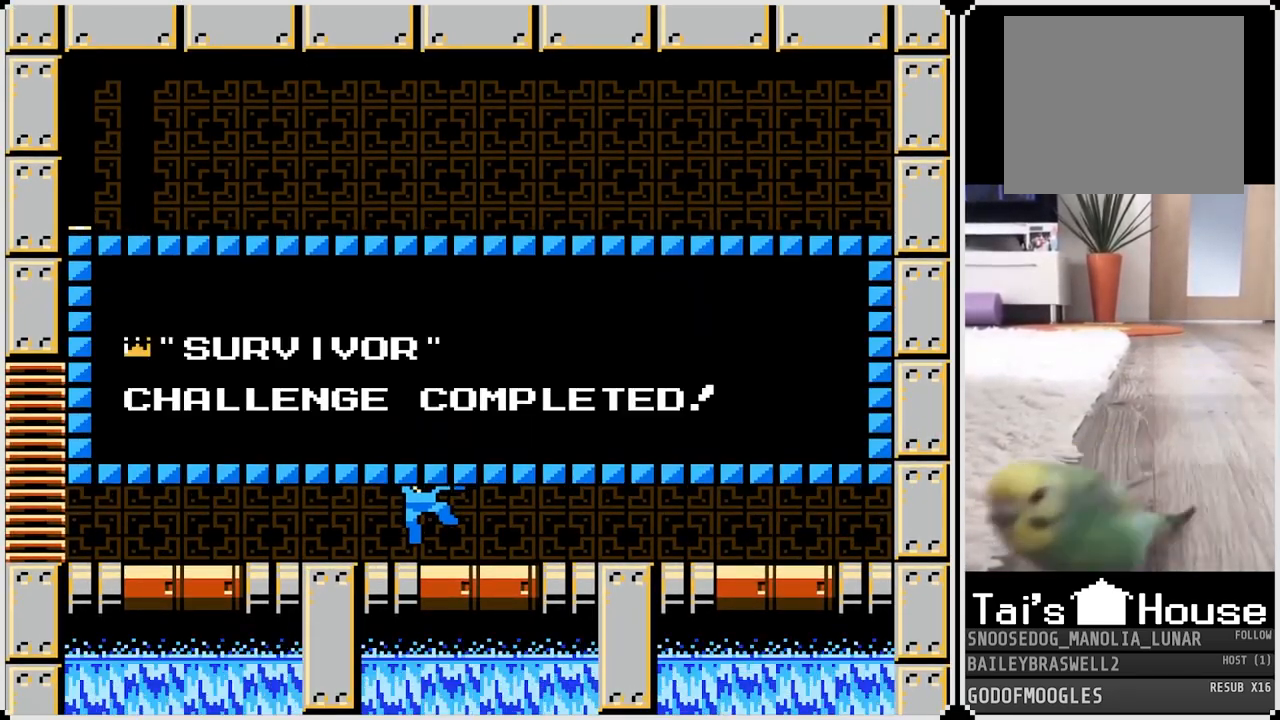
{"buttons": ["CROSS"], "left_stick": "center", "right_stick": "center", "events": [[500, "CROSS", "down"]]}
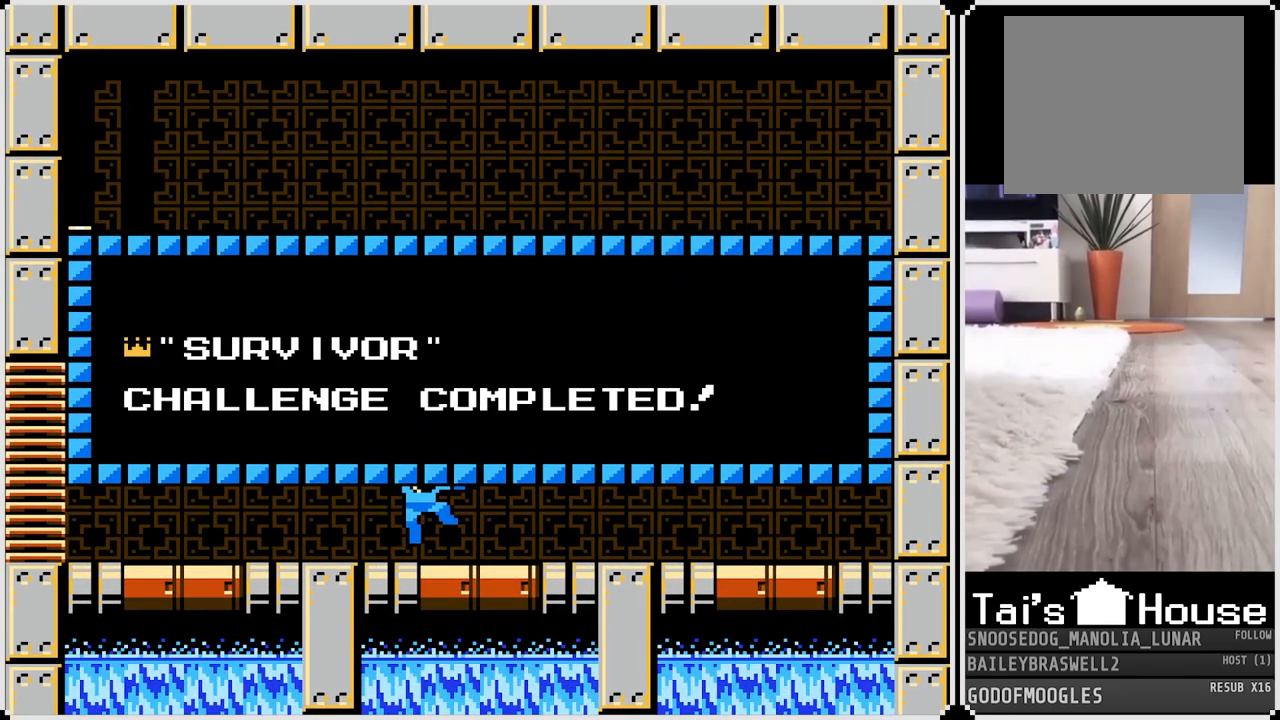
{"buttons": [], "left_stick": "center", "right_stick": "center", "events": [[100, "CROSS", "up"]]}